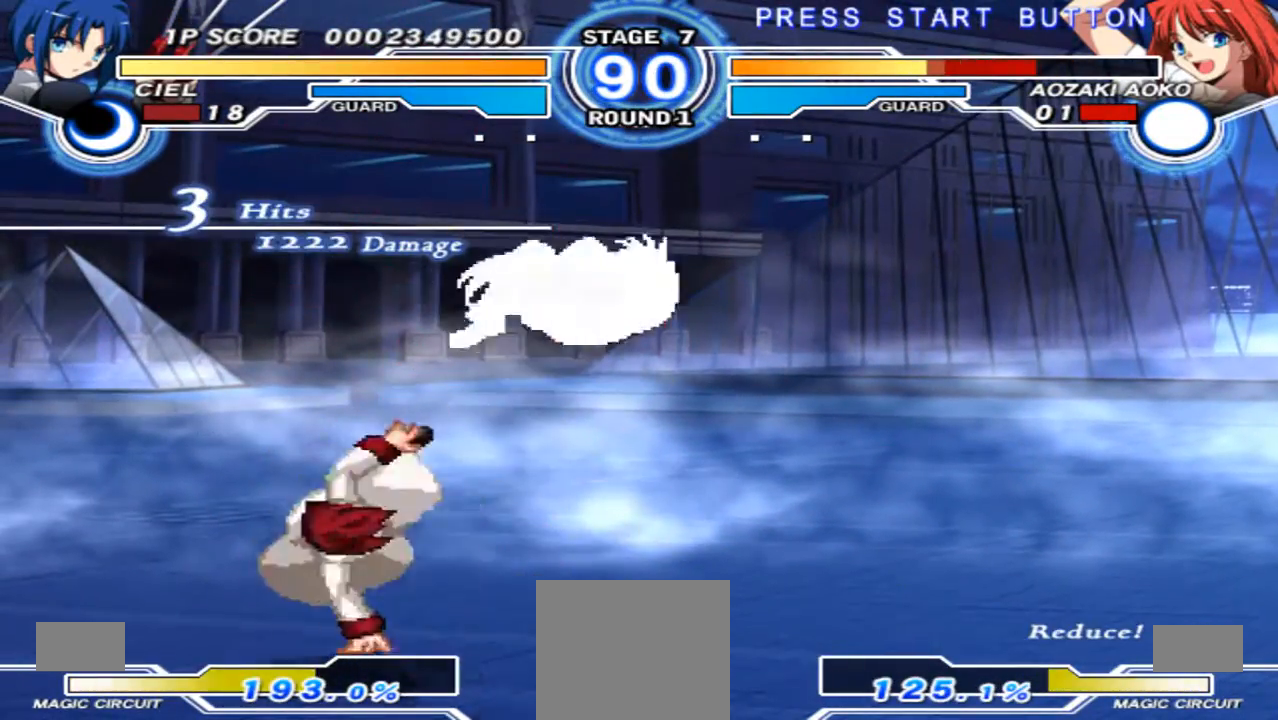
Gameplay with a controller (Xbox layout); each line is a JSON object with the inputs held at the frame after it (dt_ms = milliseconds from this image to that frame). "events" lists button and stick changes between this image and that frame as [ms after this image, input, new state], when the widget could be followed in between. Not read: L3 R3 Y.
{"dt_ms": 500, "buttons": [], "left_stick": "right", "right_stick": "center", "events": [[200, "left_stick", "center"], [300, "left_stick", "right"], [367, "left_stick", "center"], [433, "left_stick", "right"]]}
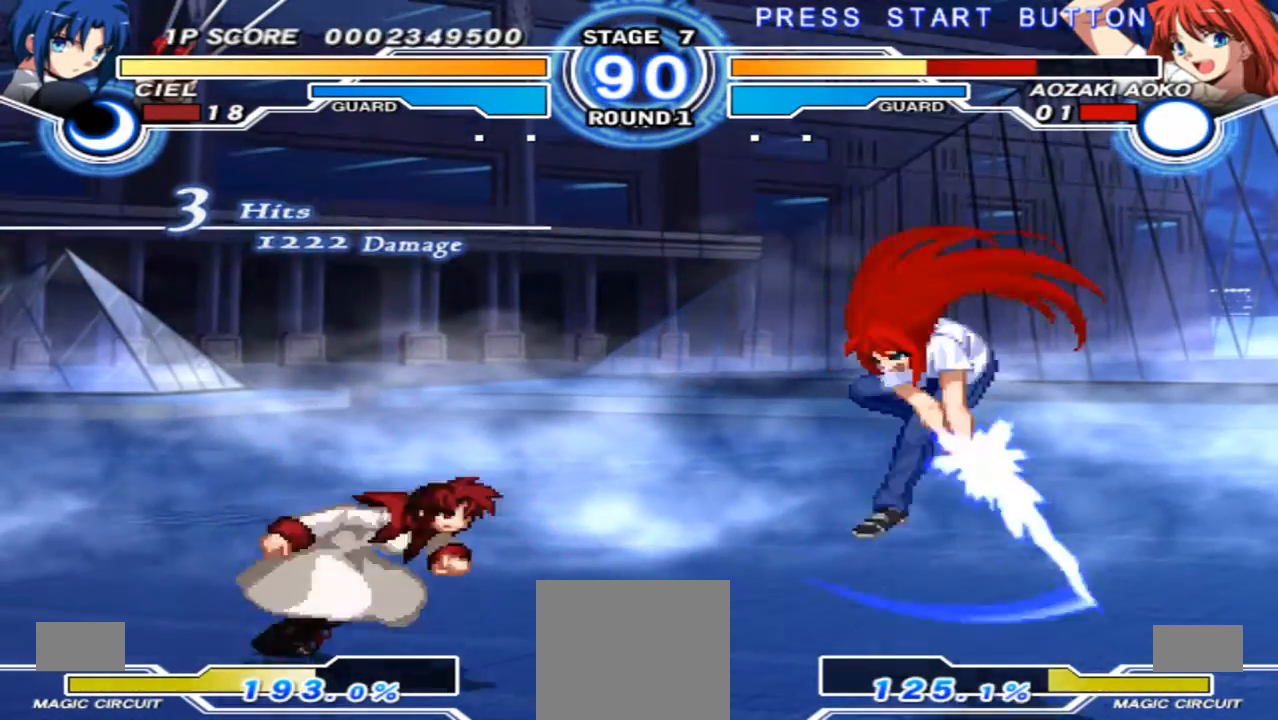
{"dt_ms": 500, "buttons": [], "left_stick": "center", "right_stick": "center", "events": [[200, "X", "down"], [200, "left_stick", "center"], [300, "X", "up"]]}
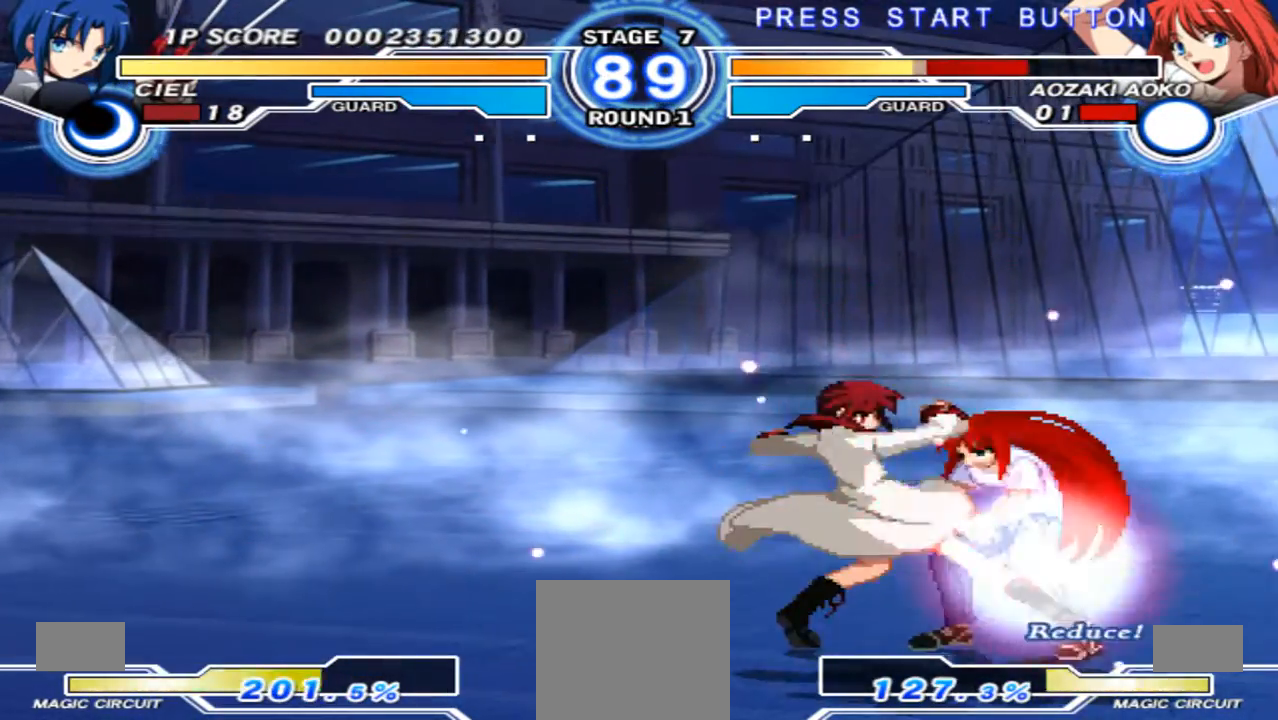
{"dt_ms": 500, "buttons": [], "left_stick": "down", "right_stick": "center", "events": [[100, "R1", "down"], [200, "R1", "up"], [267, "left_stick", "down"]]}
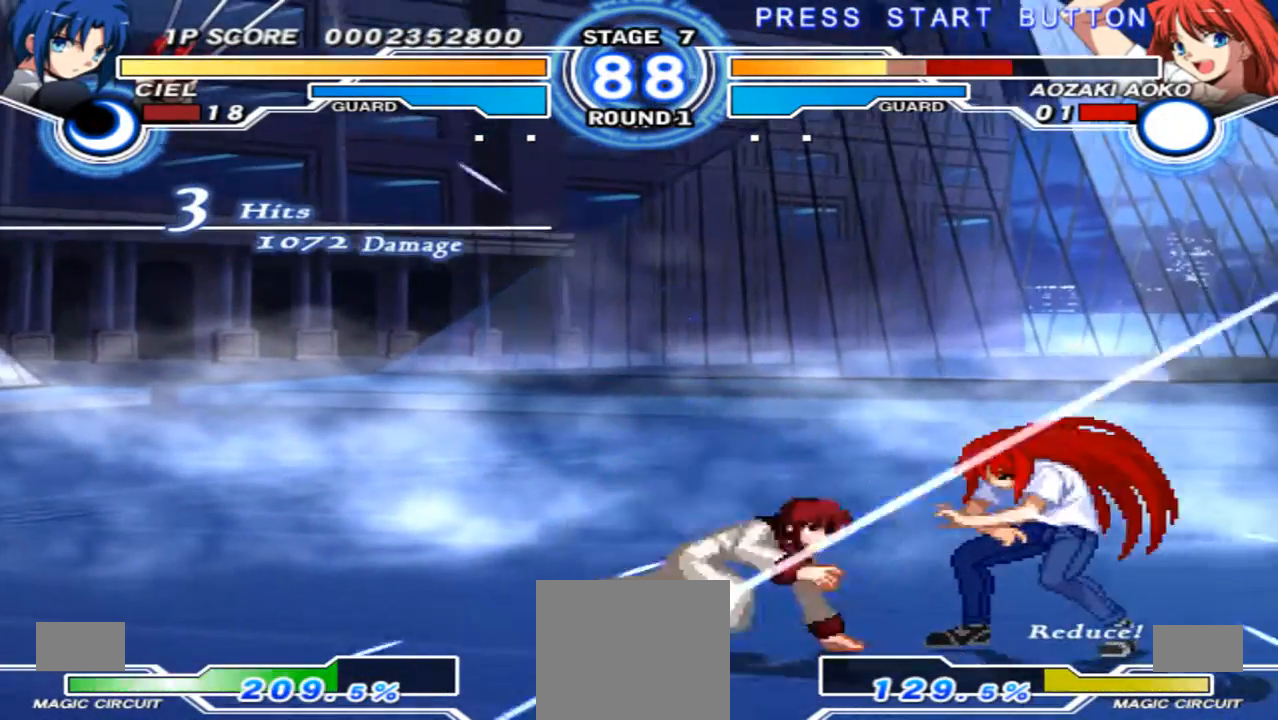
{"dt_ms": 500, "buttons": [], "left_stick": "center", "right_stick": "center", "events": [[467, "left_stick", "center"]]}
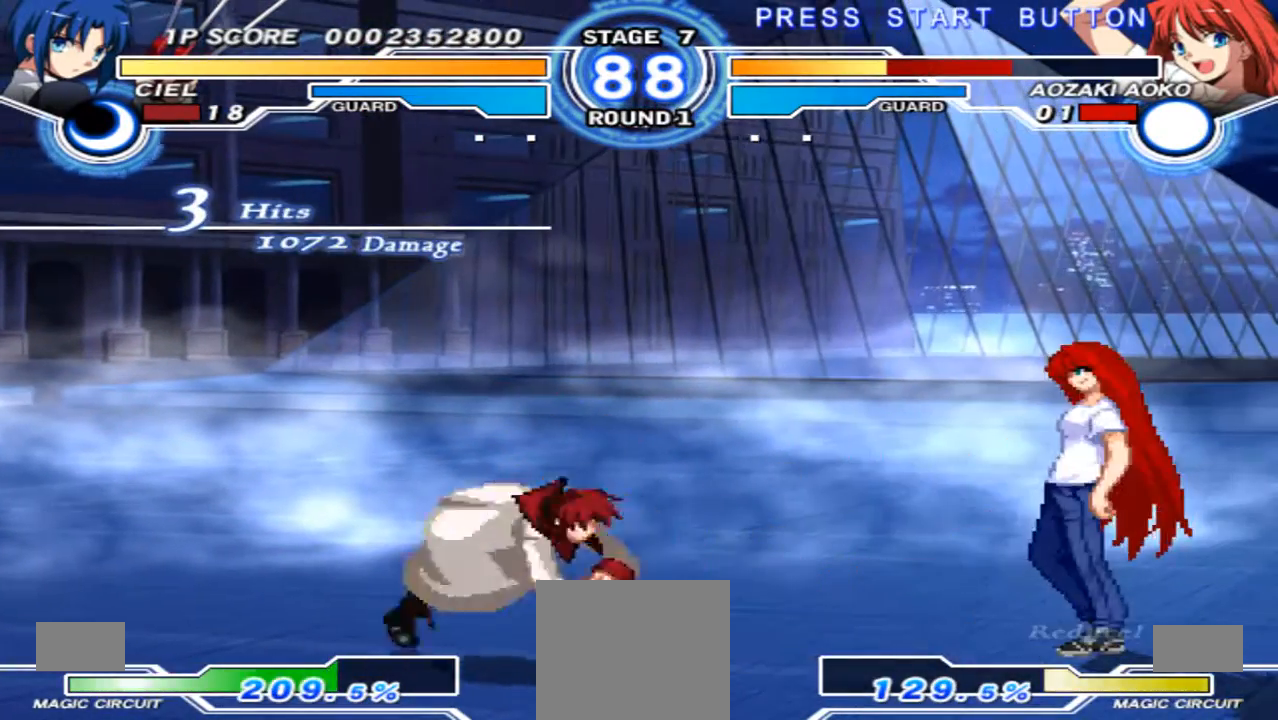
{"dt_ms": 500, "buttons": [], "left_stick": "right", "right_stick": "center", "events": [[33, "left_stick", "up-right"], [333, "left_stick", "center"], [433, "left_stick", "right"]]}
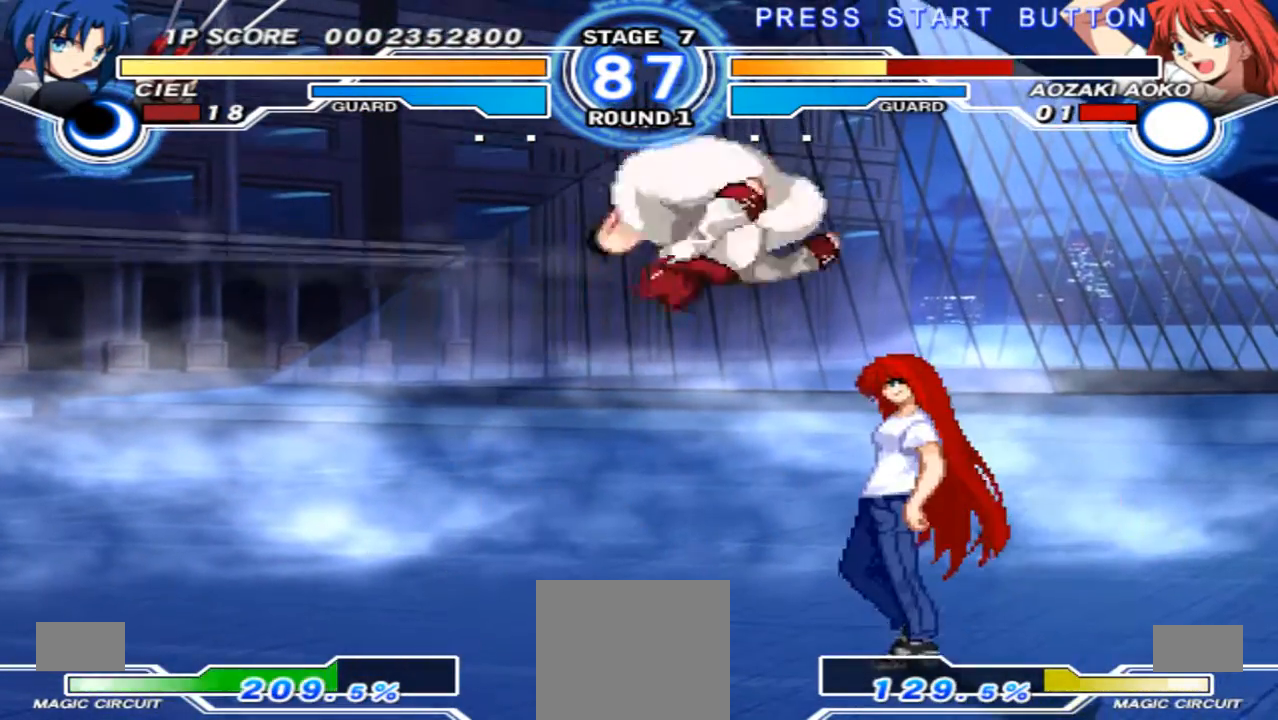
{"dt_ms": 500, "buttons": [], "left_stick": "center", "right_stick": "center", "events": [[67, "left_stick", "center"], [100, "R1", "down"], [233, "R1", "up"], [400, "left_stick", "right"], [467, "left_stick", "center"]]}
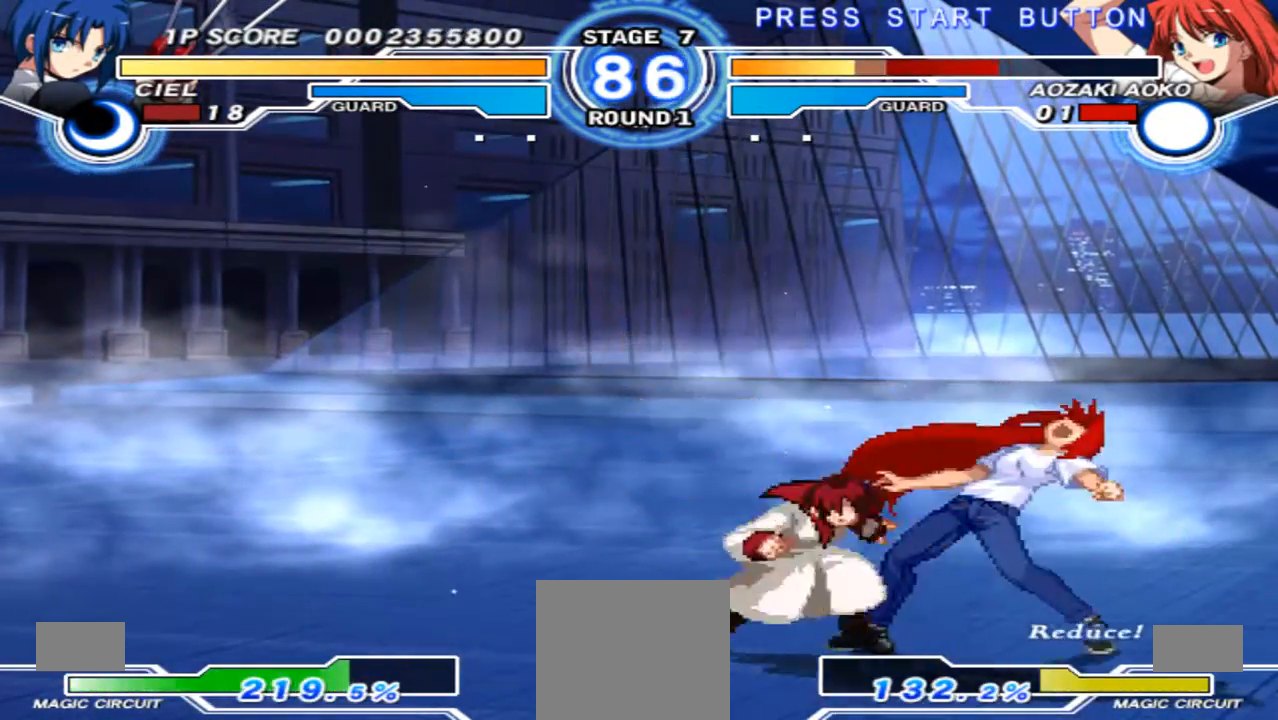
{"dt_ms": 1000, "buttons": [], "left_stick": "down", "right_stick": "center", "events": [[33, "left_stick", "right"], [133, "X", "down"], [167, "left_stick", "center"], [200, "X", "up"], [600, "left_stick", "down"]]}
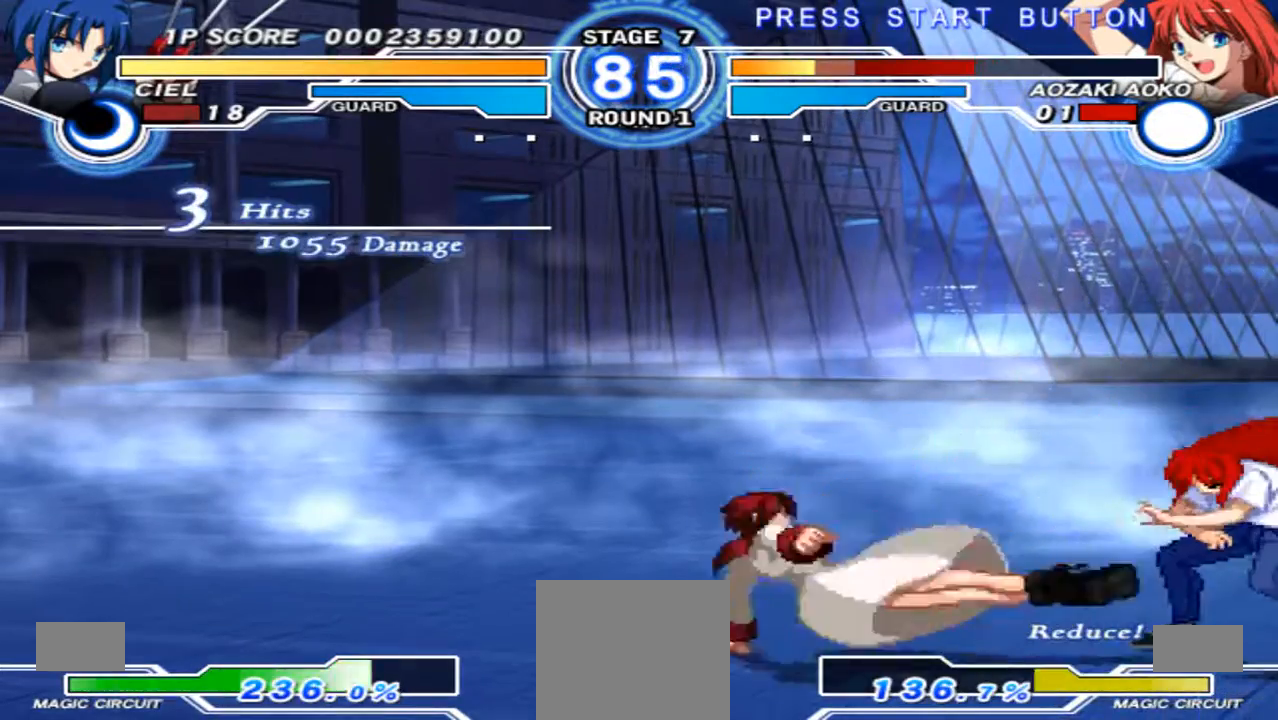
{"dt_ms": 500, "buttons": [], "left_stick": "up-right", "right_stick": "center", "events": [[367, "left_stick", "up-right"]]}
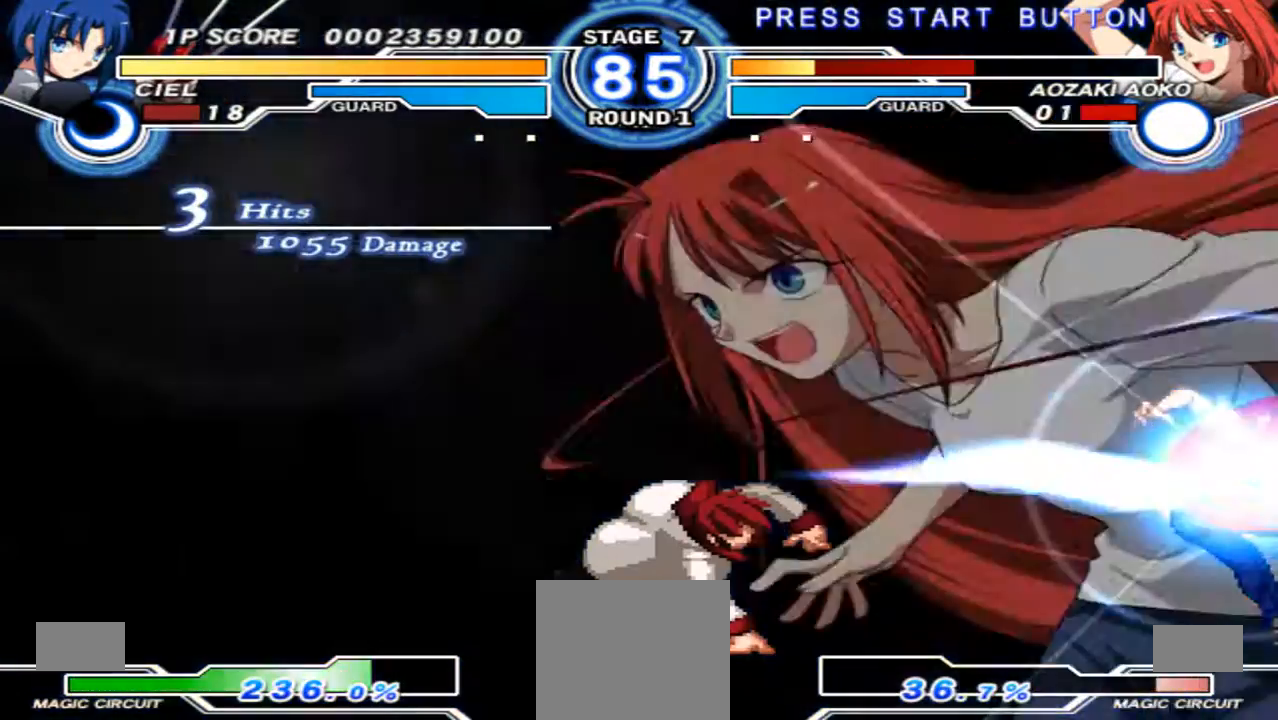
{"dt_ms": 500, "buttons": [], "left_stick": "left", "right_stick": "center", "events": [[167, "left_stick", "center"], [367, "left_stick", "left"]]}
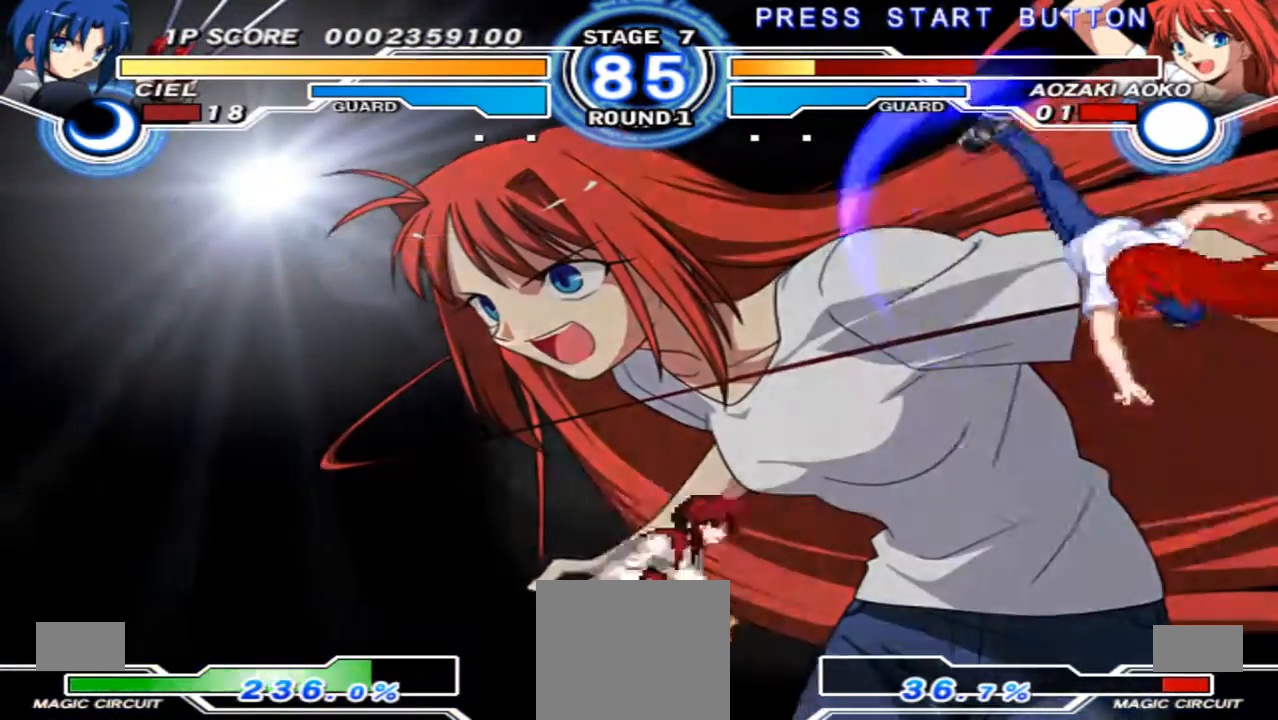
{"dt_ms": 1000, "buttons": [], "left_stick": "center", "right_stick": "center", "events": [[333, "left_stick", "center"], [500, "left_stick", "right"], [667, "X", "down"], [667, "left_stick", "center"], [733, "X", "up"]]}
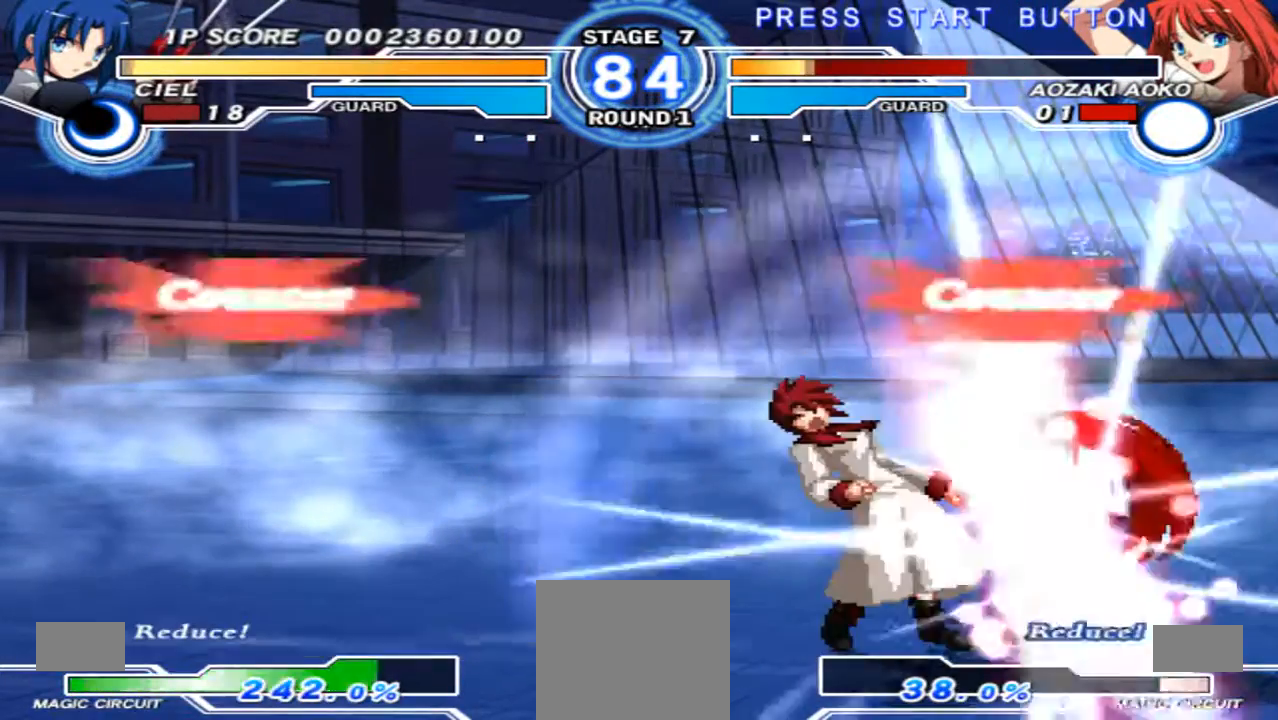
{"dt_ms": 500, "buttons": [], "left_stick": "down", "right_stick": "center", "events": [[200, "left_stick", "down"]]}
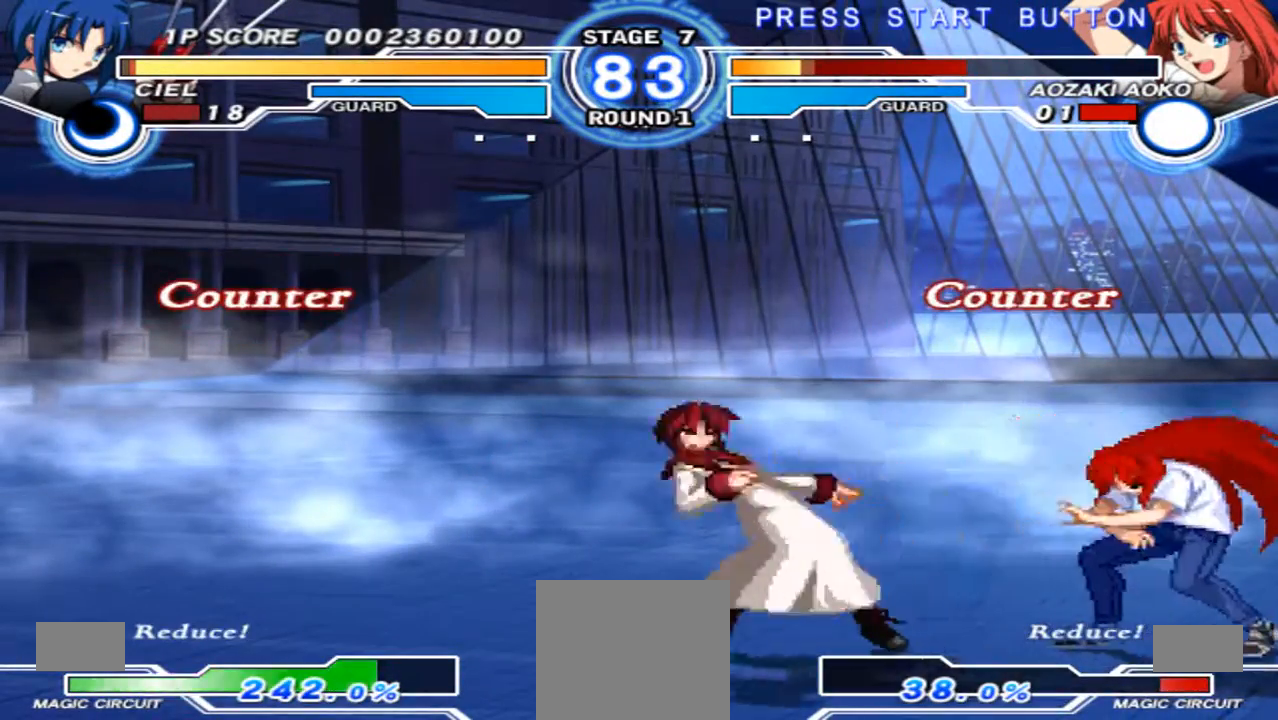
{"dt_ms": 500, "buttons": [], "left_stick": "up-right", "right_stick": "center", "events": [[167, "left_stick", "center"], [200, "X", "down"], [233, "left_stick", "right"], [333, "X", "up"], [467, "left_stick", "up-right"]]}
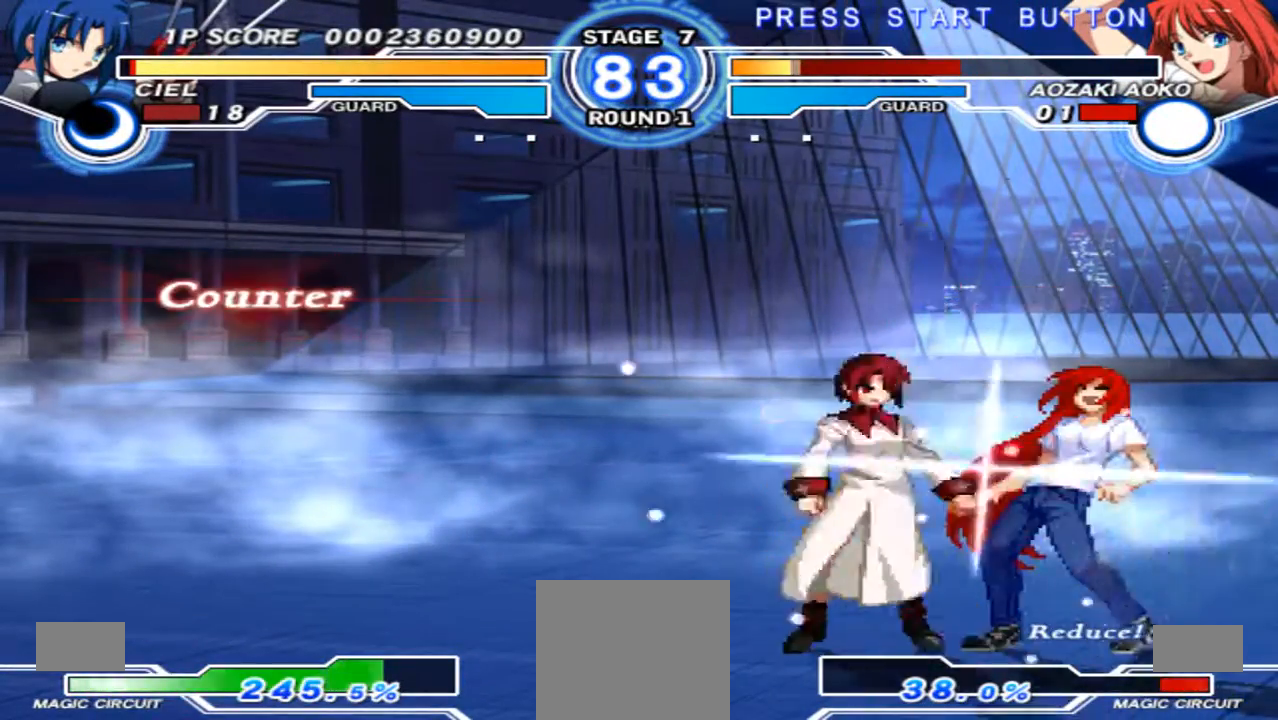
{"dt_ms": 500, "buttons": [], "left_stick": "center", "right_stick": "center", "events": [[300, "left_stick", "center"]]}
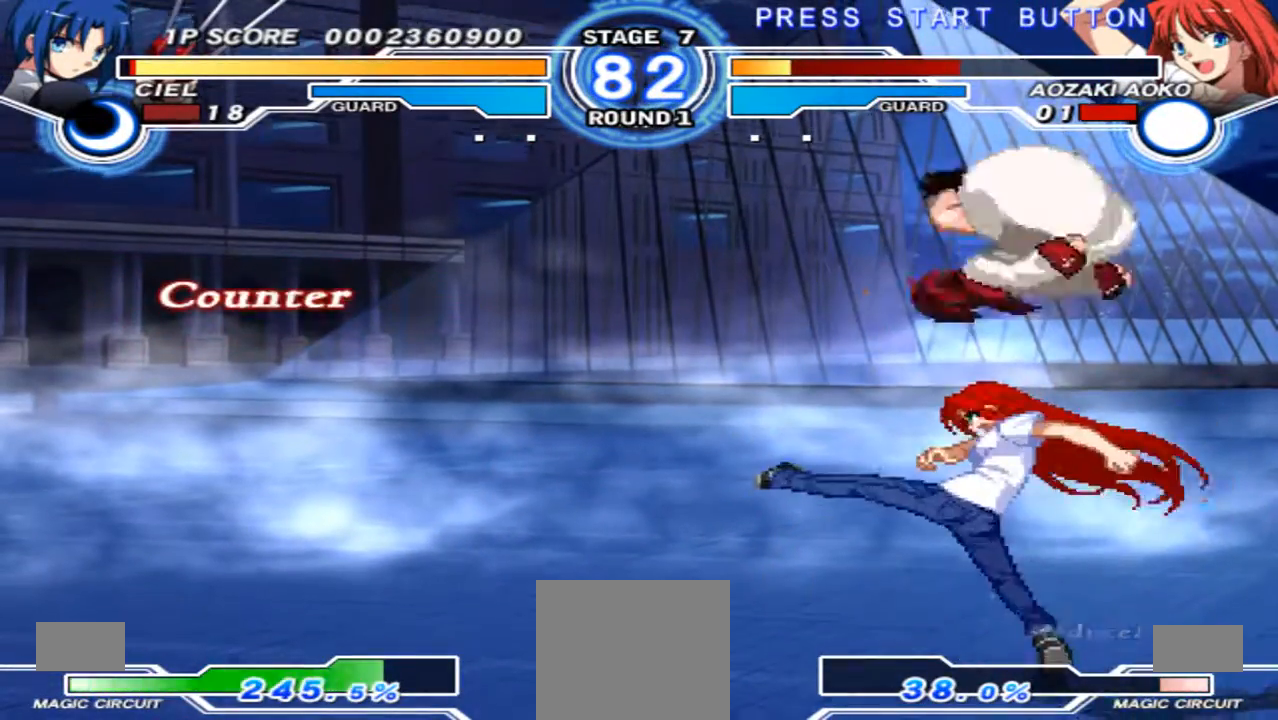
{"dt_ms": 500, "buttons": [], "left_stick": "down", "right_stick": "center", "events": [[267, "left_stick", "down"], [367, "X", "down"], [500, "X", "up"]]}
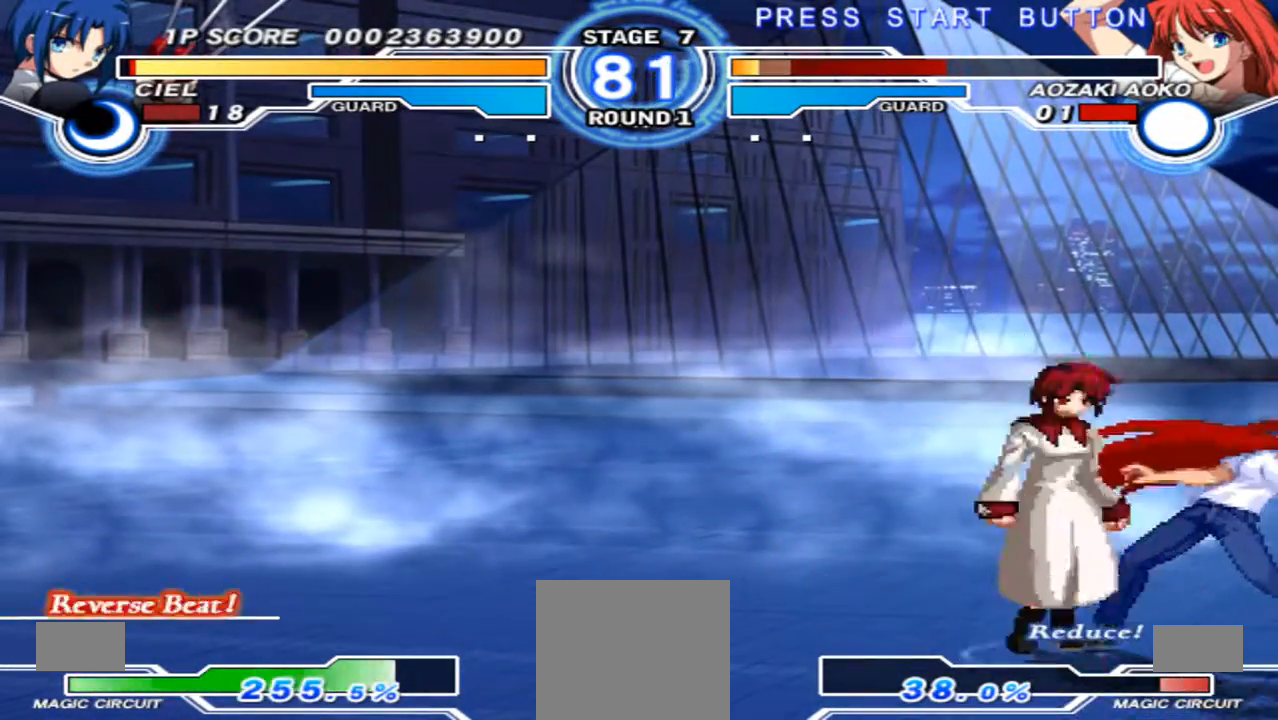
{"dt_ms": 500, "buttons": [], "left_stick": "down", "right_stick": "center", "events": [[333, "R1", "down"], [433, "R1", "up"]]}
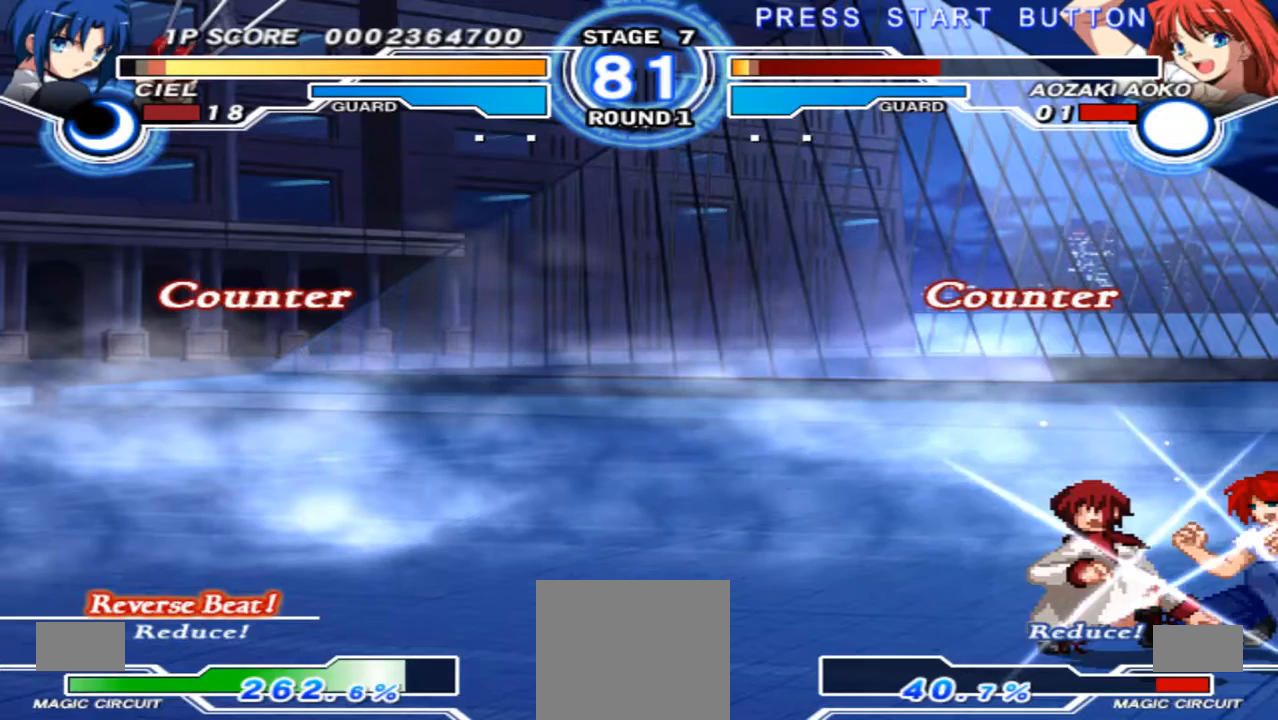
{"dt_ms": 500, "buttons": [], "left_stick": "down", "right_stick": "center", "events": []}
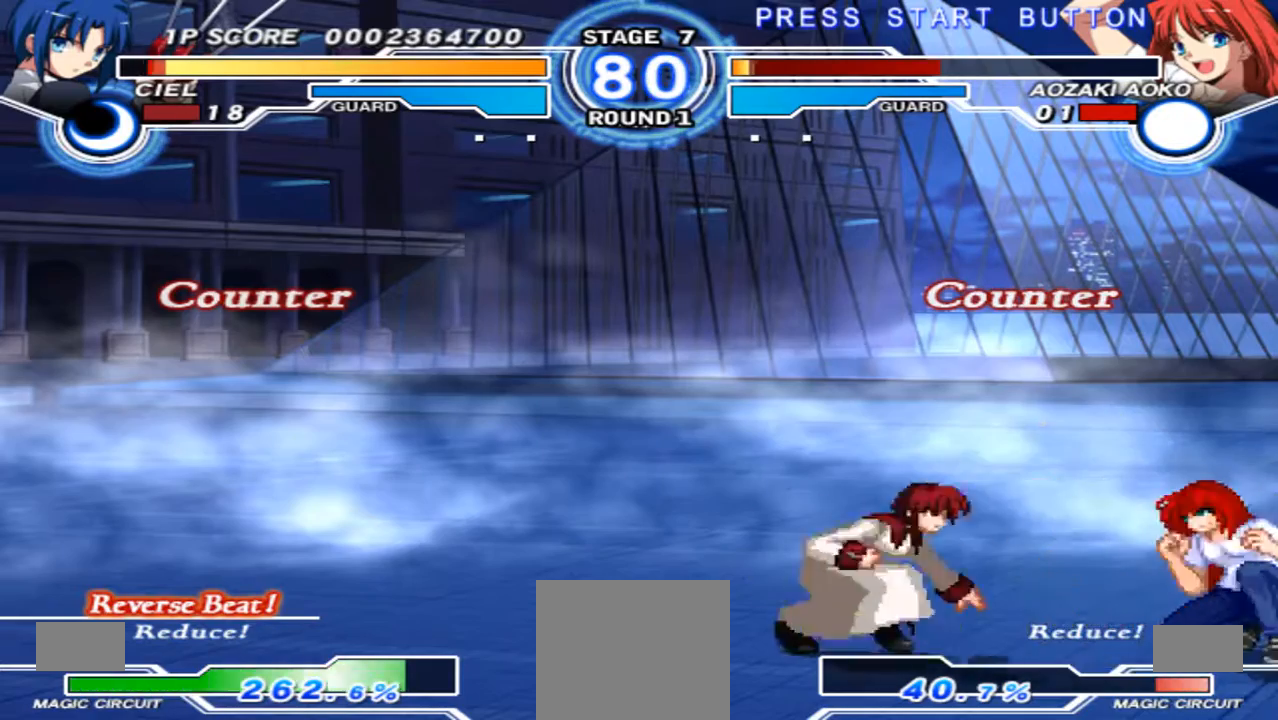
{"dt_ms": 500, "buttons": [], "left_stick": "left", "right_stick": "center", "events": [[500, "left_stick", "left"]]}
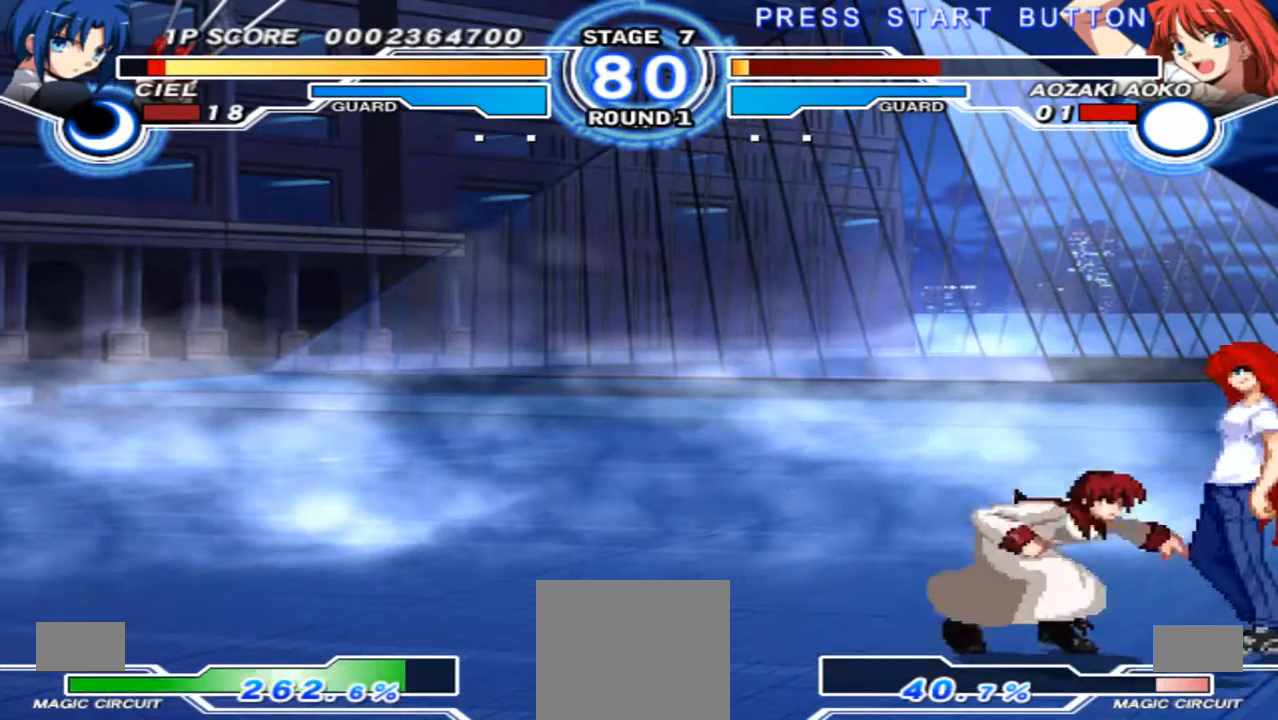
{"dt_ms": 1000, "buttons": [], "left_stick": "center", "right_stick": "center", "events": [[100, "left_stick", "up-left"], [333, "left_stick", "down"], [400, "left_stick", "right"], [533, "left_stick", "down-left"], [667, "left_stick", "center"]]}
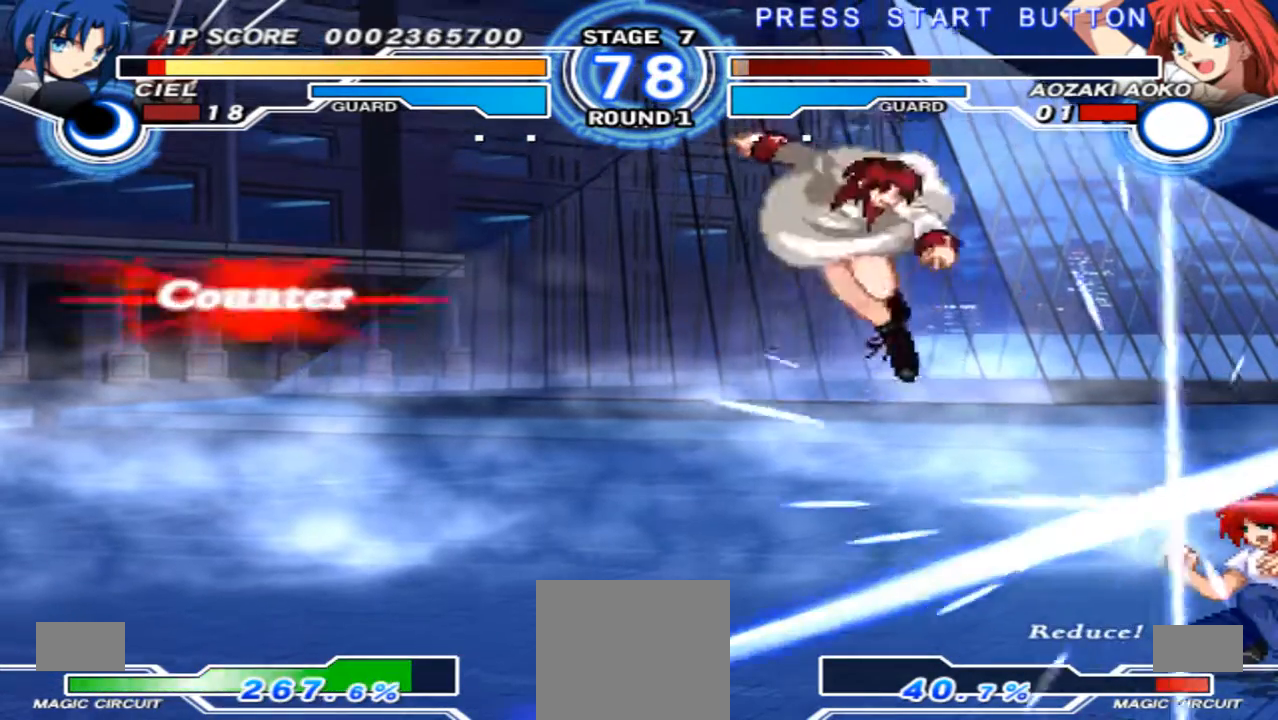
{"dt_ms": 500, "buttons": [], "left_stick": "center", "right_stick": "center", "events": [[100, "left_stick", "right"], [267, "left_stick", "left"], [367, "left_stick", "center"]]}
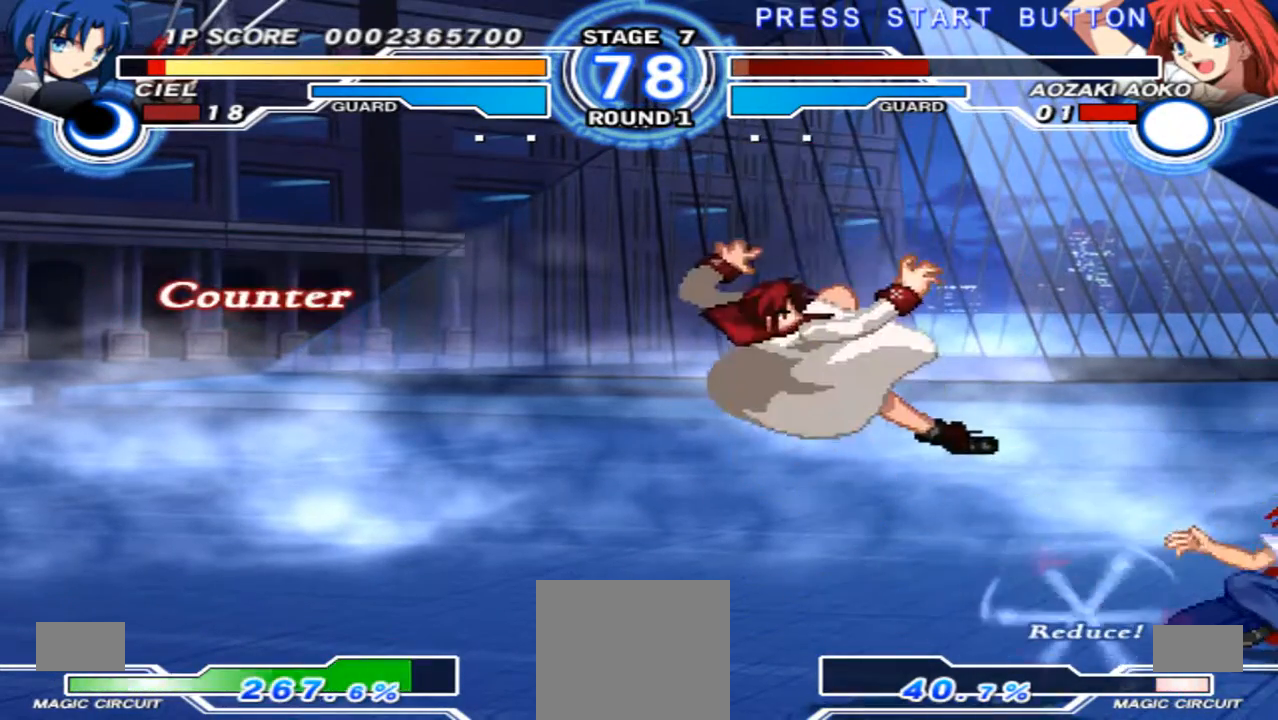
{"dt_ms": 500, "buttons": [], "left_stick": "left", "right_stick": "center", "events": [[67, "left_stick", "down"], [167, "left_stick", "left"], [233, "left_stick", "center"], [367, "left_stick", "down"], [500, "left_stick", "left"]]}
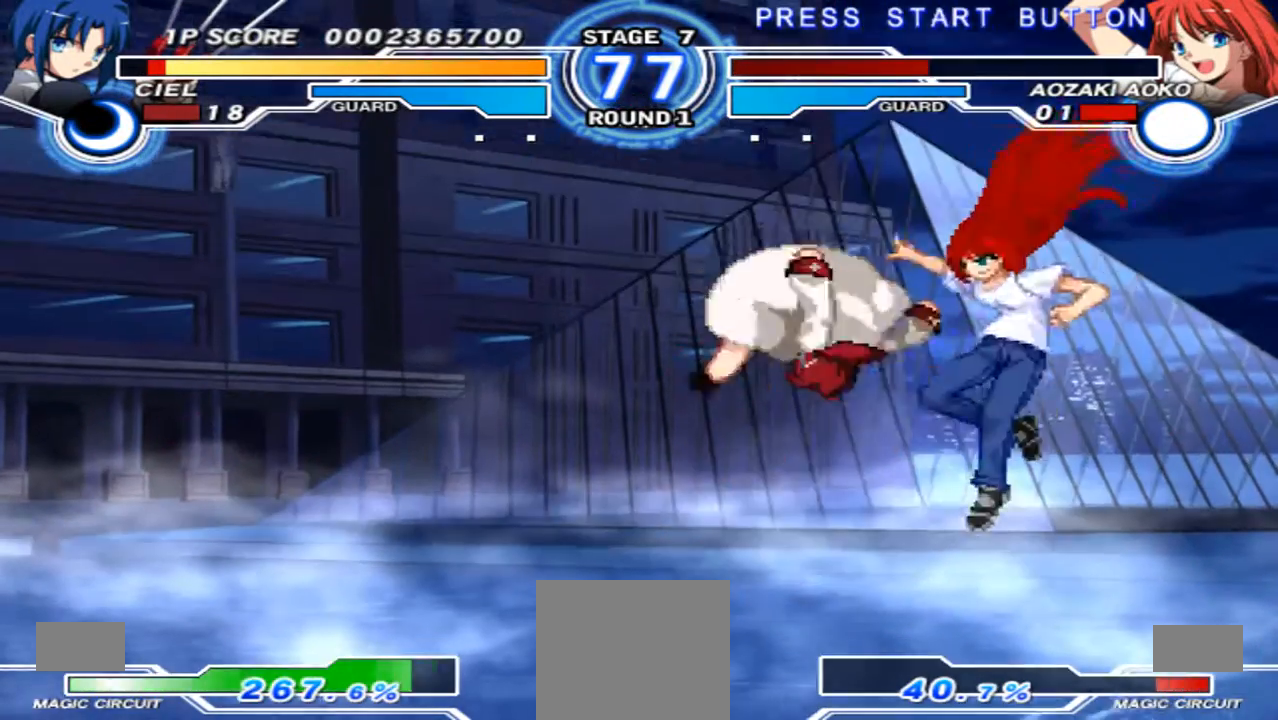
{"dt_ms": 500, "buttons": [], "left_stick": "center", "right_stick": "center", "events": [[100, "left_stick", "center"], [300, "left_stick", "down-left"], [367, "left_stick", "left"], [500, "left_stick", "center"]]}
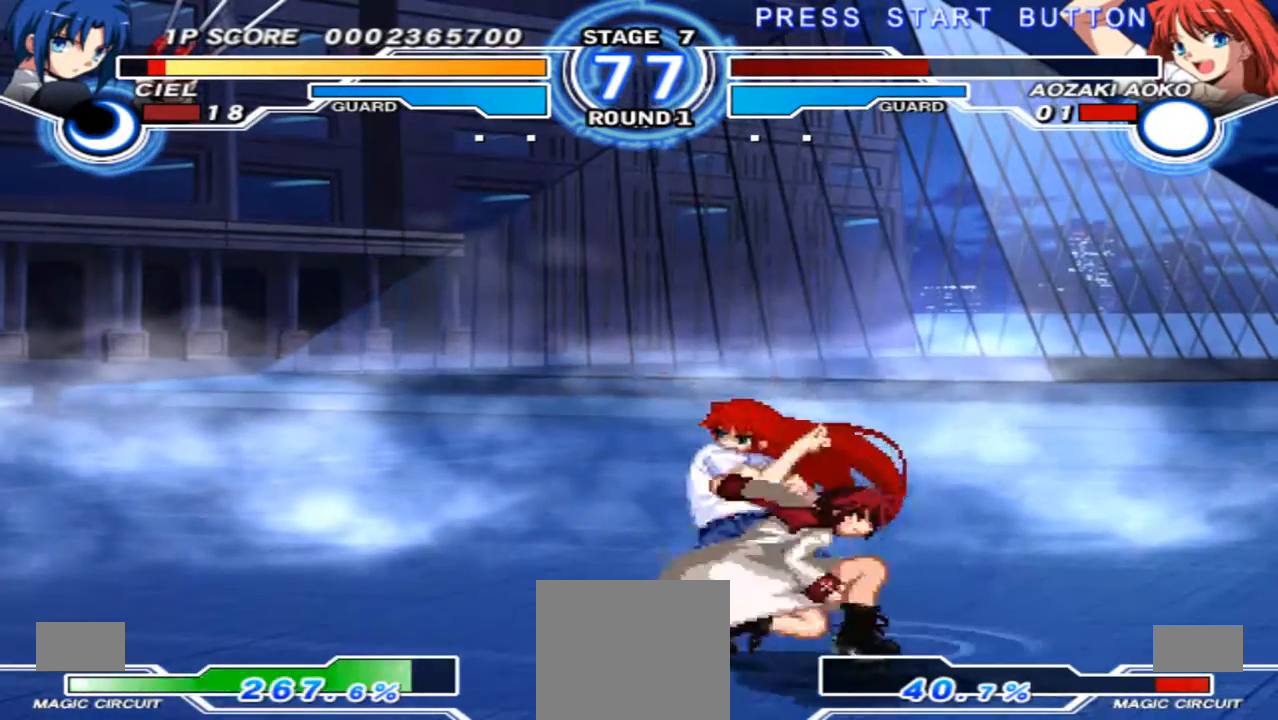
{"dt_ms": 500, "buttons": [], "left_stick": "left", "right_stick": "center", "events": [[33, "left_stick", "left"], [233, "X", "down"], [333, "X", "up"]]}
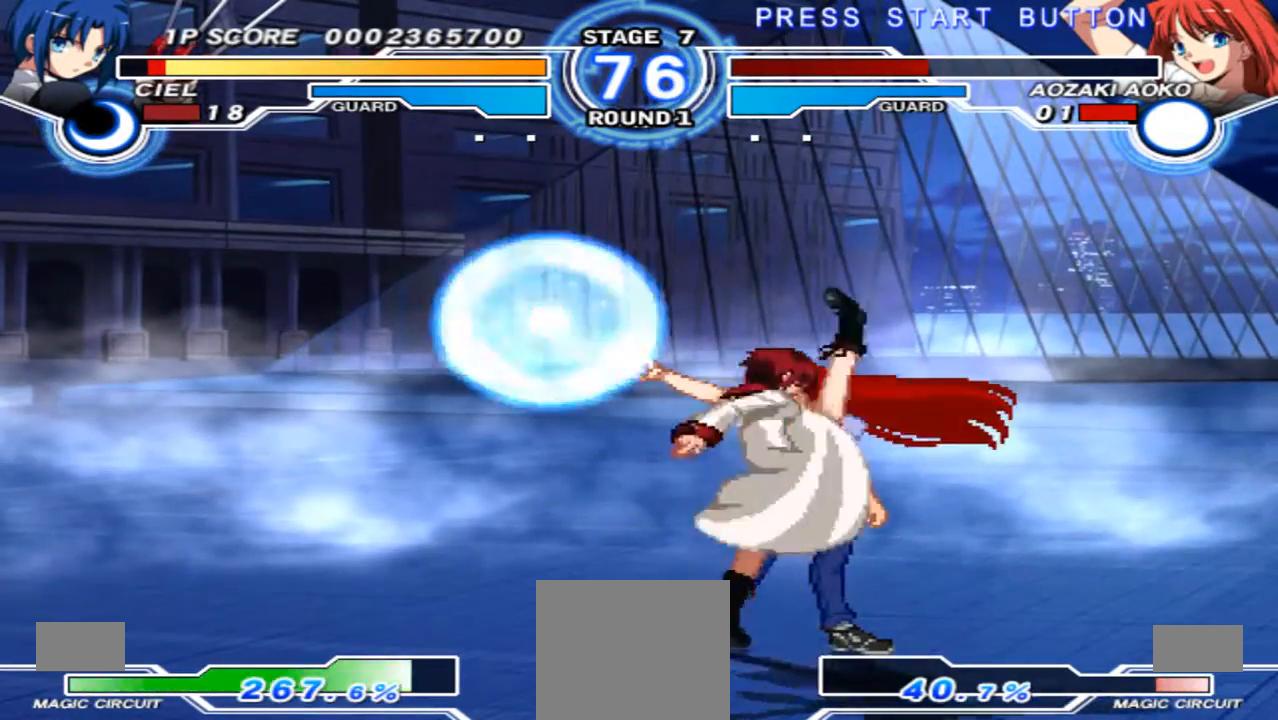
{"dt_ms": 500, "buttons": [], "left_stick": "center", "right_stick": "center", "events": [[67, "left_stick", "right"], [133, "left_stick", "down"], [233, "X", "down"], [267, "left_stick", "center"], [300, "X", "up"]]}